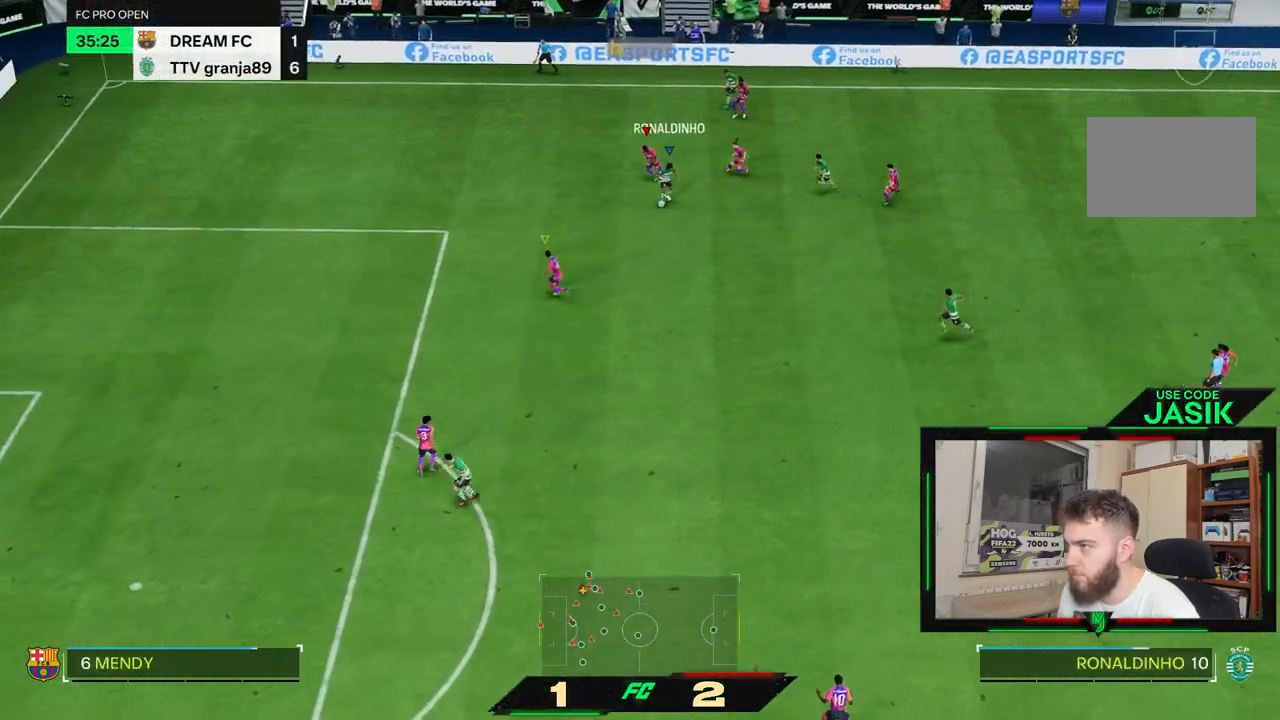
Gameplay with a controller (PlayStation layout); each line is a JSON object with the inputs held at the frame after it. "events" lists button and stick changes between this image and that frame as [ms after this image, input, new state], when the widget could be followed in between. Not read: CROSS L3 R3.
{"buttons": ["R2"], "left_stick": "down", "right_stick": "center", "events": [[217, "L1", "down"], [383, "L1", "up"]]}
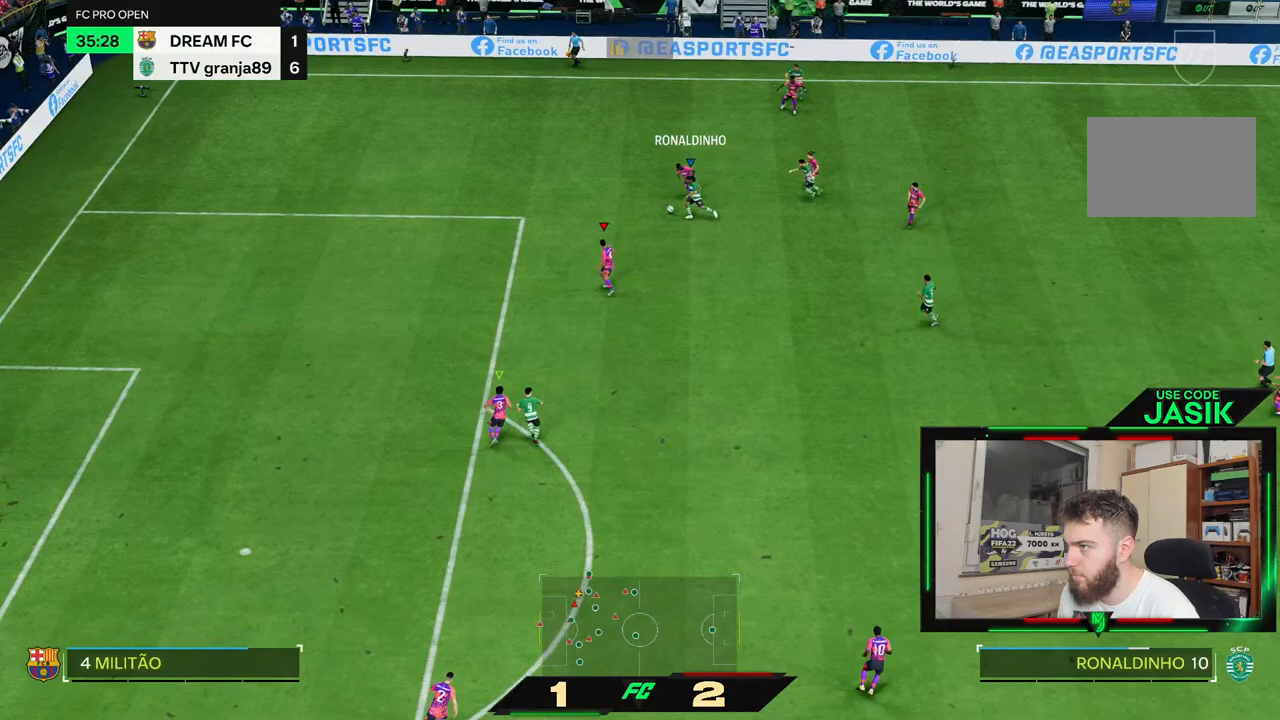
{"buttons": ["R2"], "left_stick": "down-left", "right_stick": "center", "events": [[150, "left_stick", "down-left"], [350, "L1", "down"], [483, "L1", "up"]]}
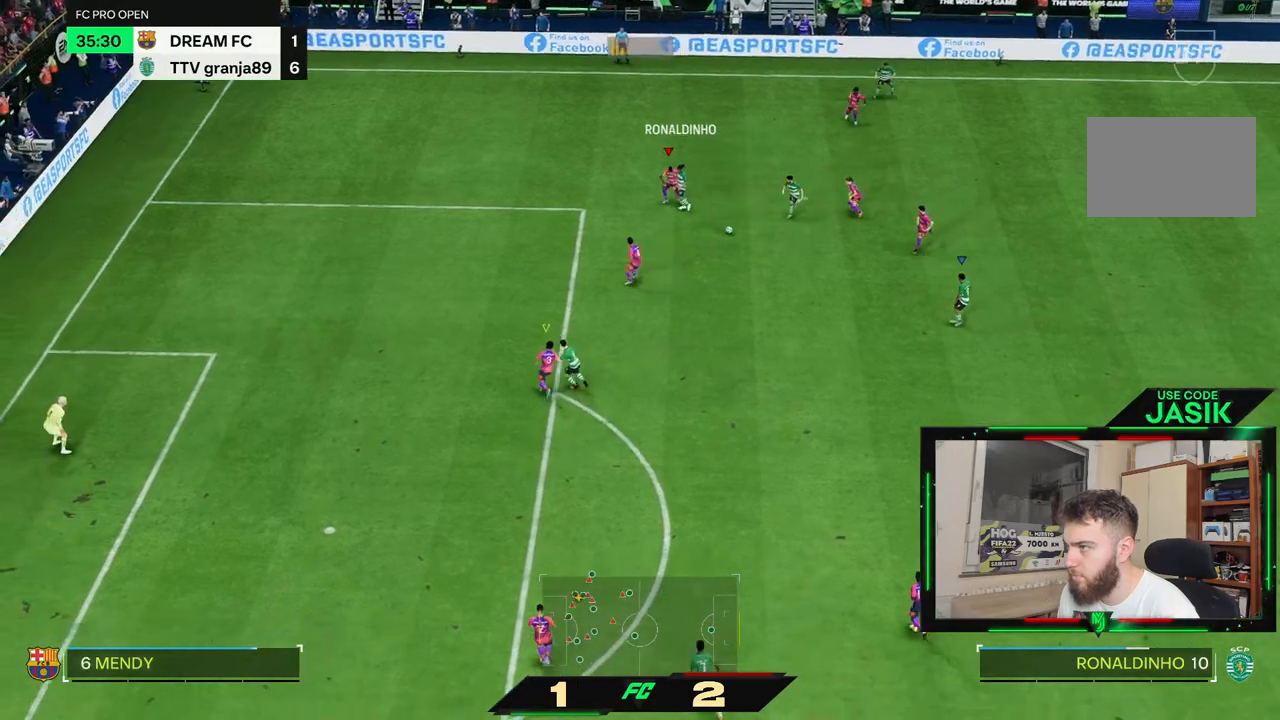
{"buttons": ["R2"], "left_stick": "down", "right_stick": "center", "events": [[150, "left_stick", "down"]]}
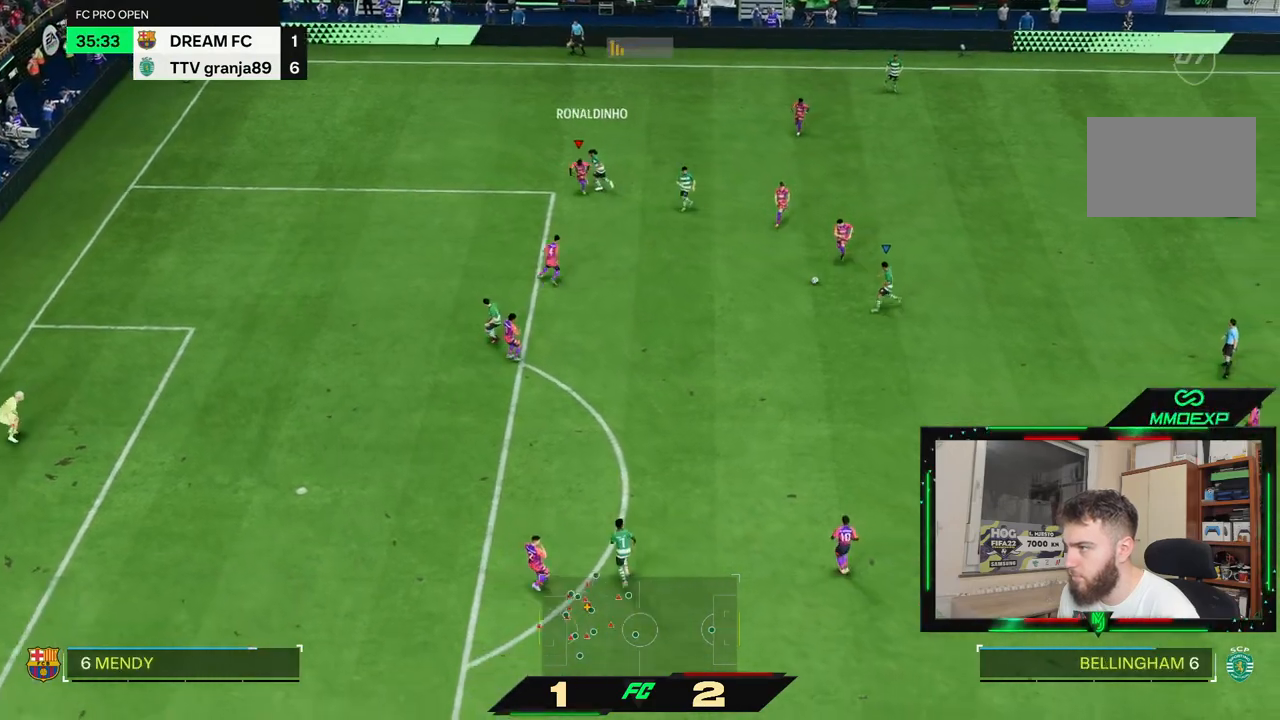
{"buttons": [], "left_stick": "down", "right_stick": "center", "events": [[17, "L1", "down"], [150, "L1", "up"], [267, "R2", "up"]]}
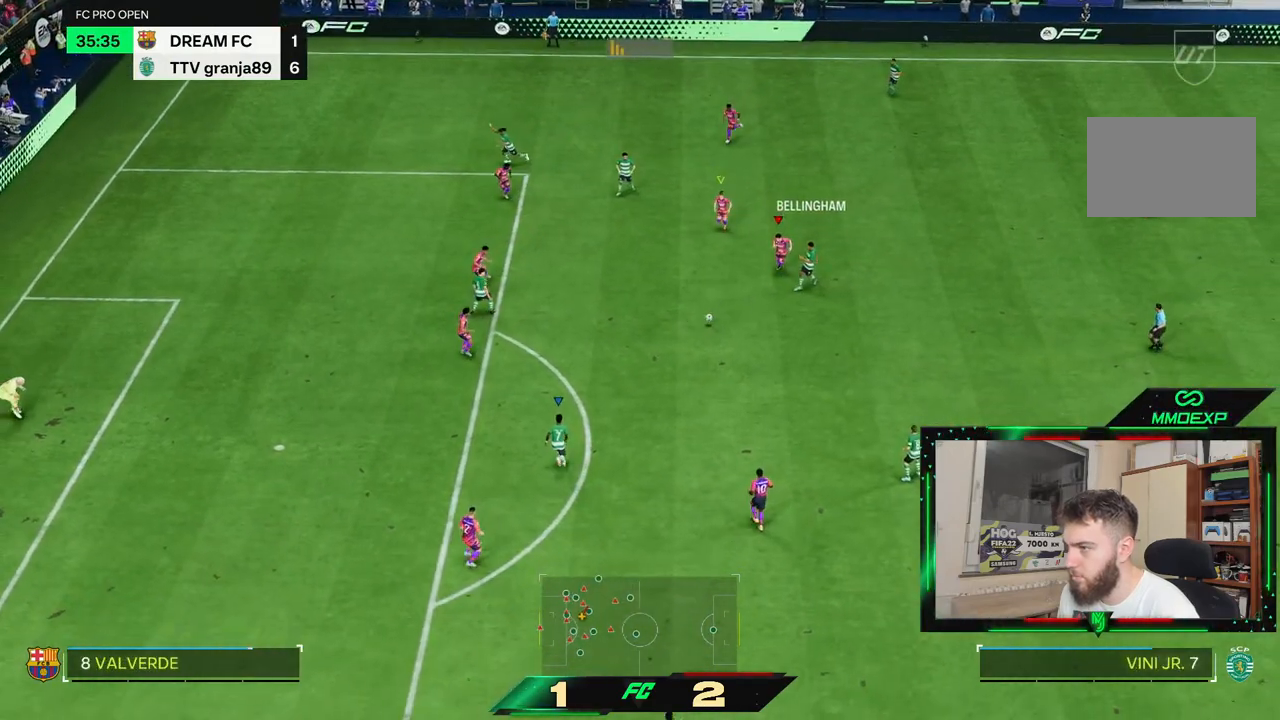
{"buttons": ["L2"], "left_stick": "down", "right_stick": "center", "events": [[50, "L1", "down"], [183, "L1", "up"], [433, "L2", "down"]]}
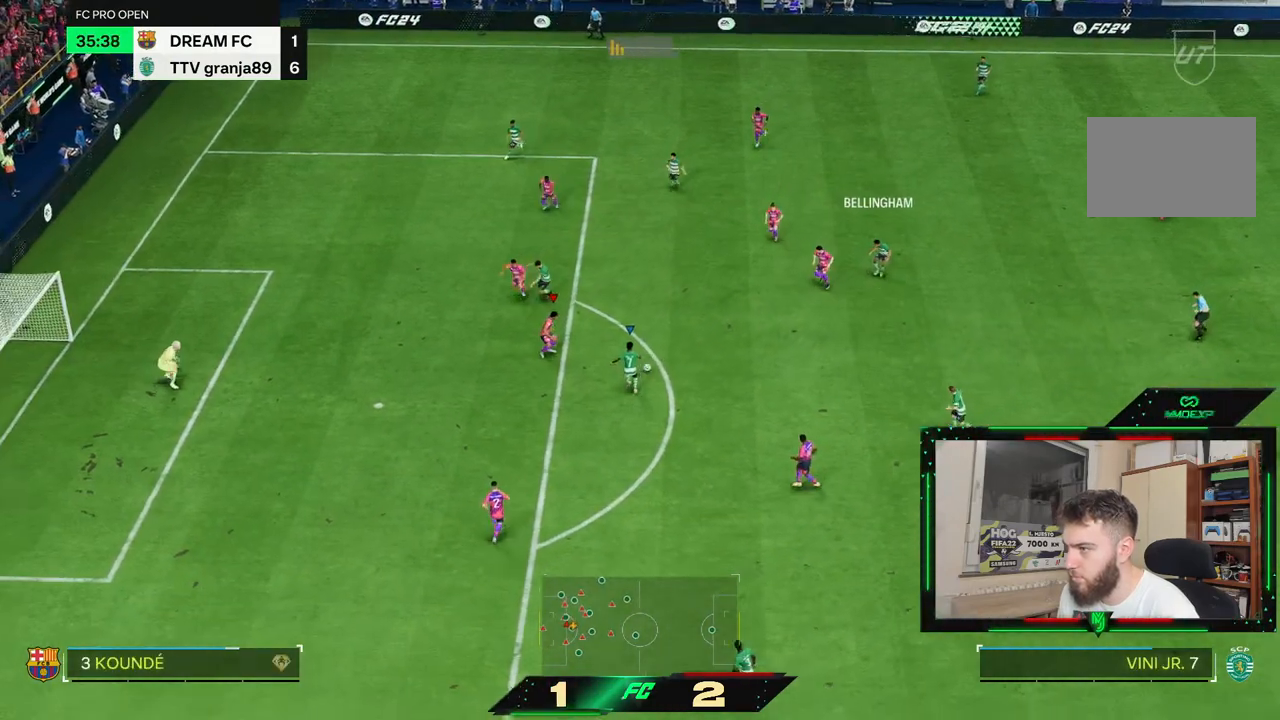
{"buttons": ["L2"], "left_stick": "down", "right_stick": "center", "events": [[150, "left_stick", "right"], [417, "left_stick", "down"]]}
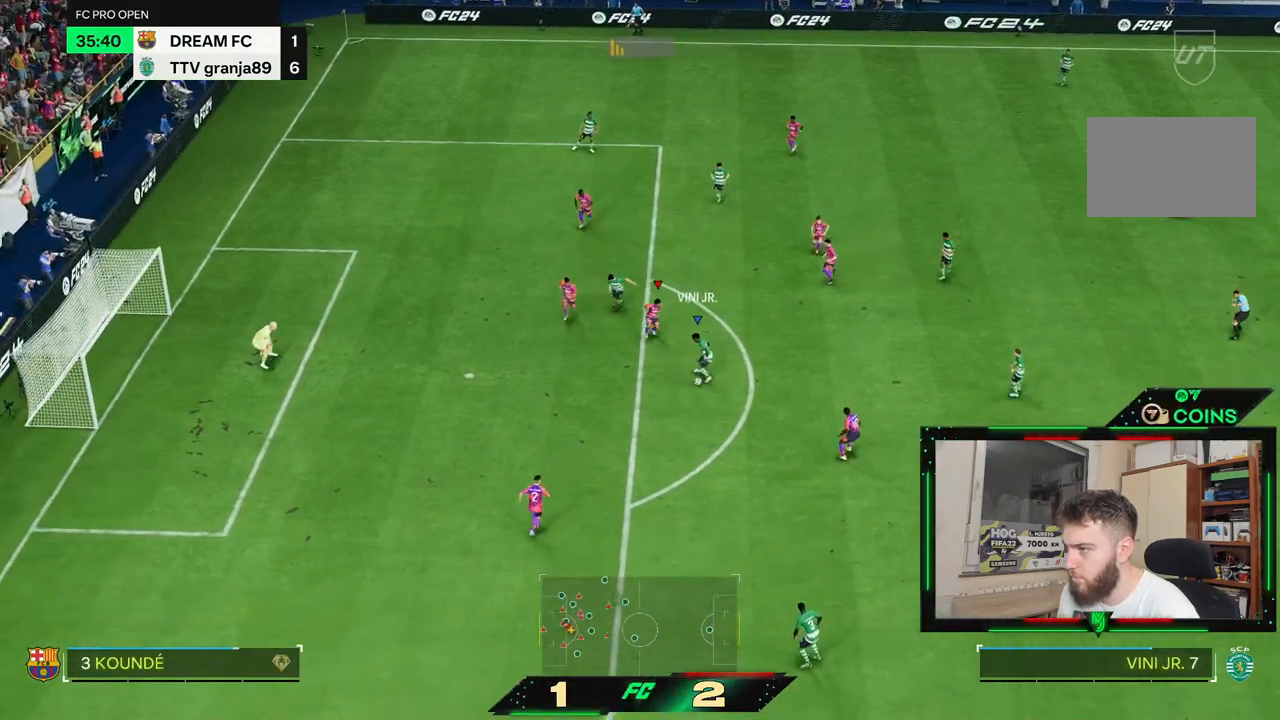
{"buttons": ["L2"], "left_stick": "down", "right_stick": "center", "events": [[117, "R2", "down"], [350, "R2", "up"]]}